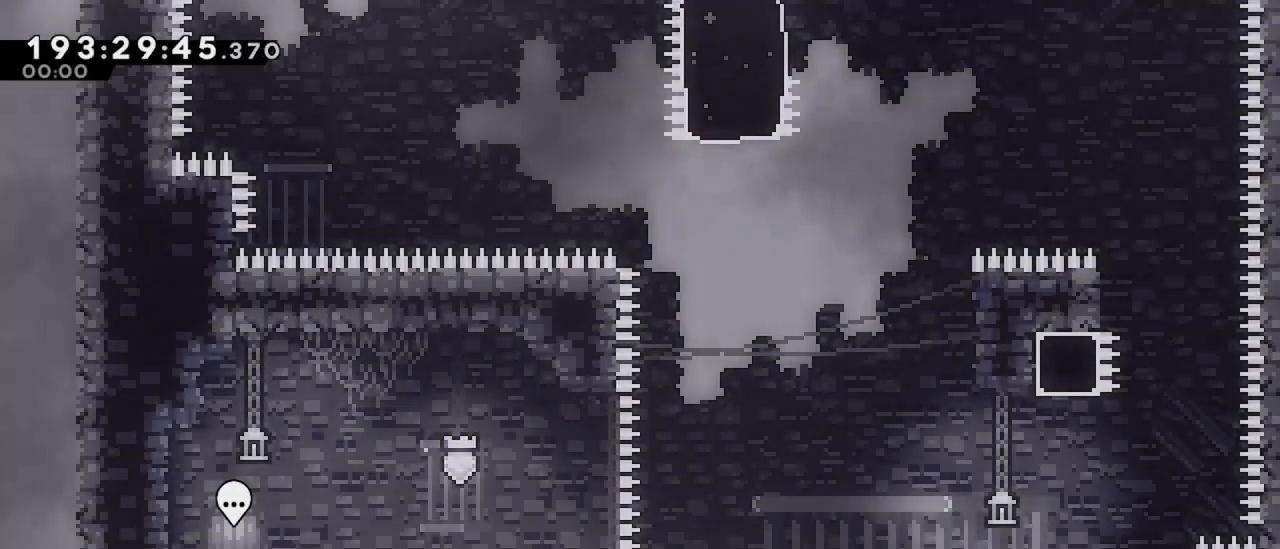
Gameplay with keyboard; each line is a JSON object with the keys held at the frame after it. "events" lists presses ("down") and releases ("up") of "dash", "demo", "down", "grab", "jump", "jump2", "left", "menu", "right" and "up" between this image and that frame as [ms after this image, input, new state], when the widget could be followed in between. No other keys are recorded. Mouse input is not recorded. Key names are as the overlay labels them; some are game actions (e.g. jump) rather than physical keys.
{"keys": ["jump", "right", "up"], "events": [[167, "dash", "up"], [200, "jump", "down"], [300, "up", "down"]]}
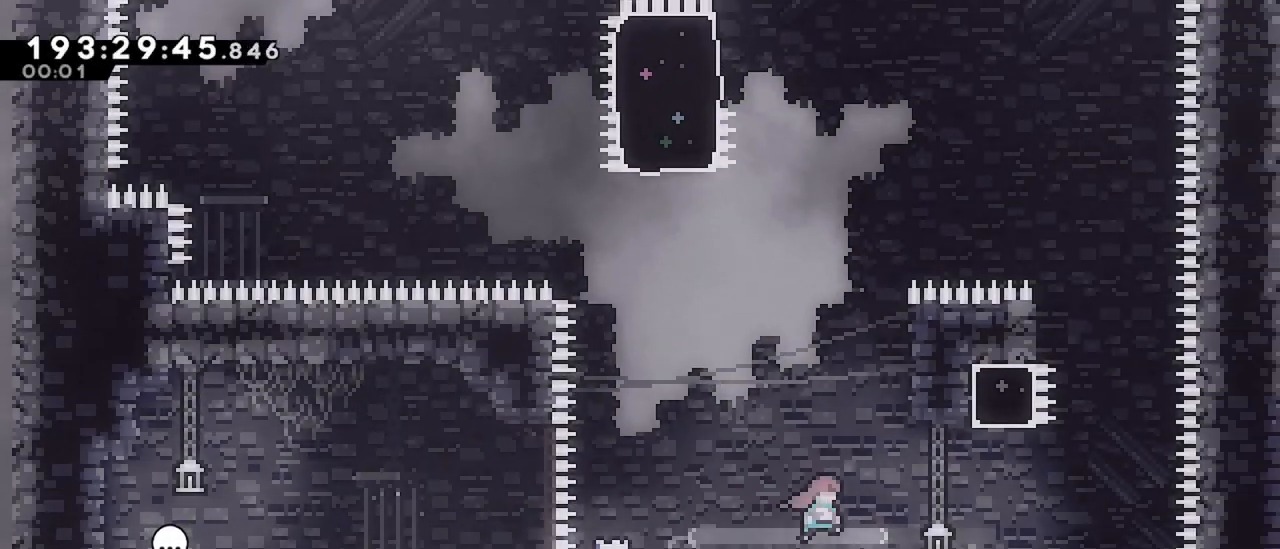
{"keys": ["jump", "left", "up"], "events": [[134, "dash", "down"], [134, "jump", "up"], [317, "left", "down"], [317, "right", "up"], [367, "dash", "up"], [367, "jump", "down"]]}
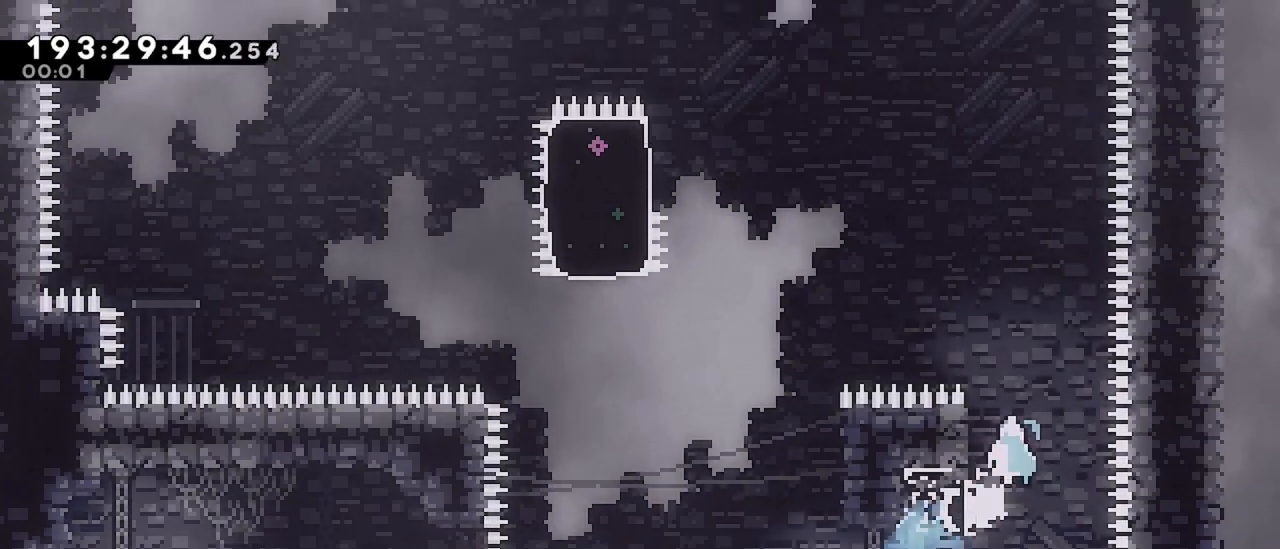
{"keys": ["grab", "jump", "left", "up"], "events": [[334, "grab", "down"], [334, "jump", "up"], [384, "jump", "down"]]}
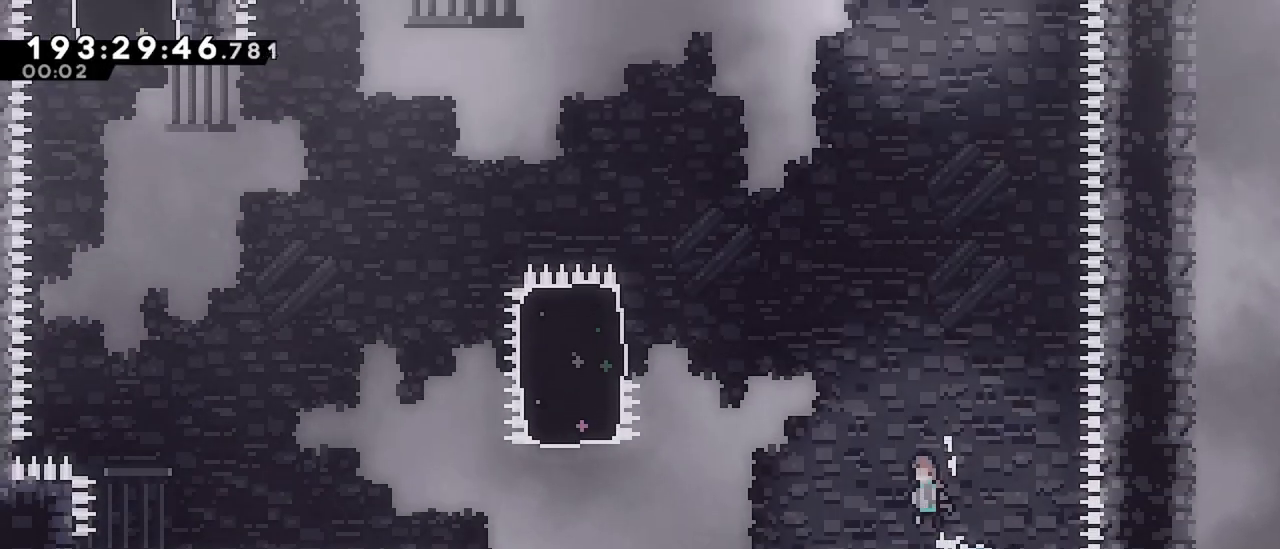
{"keys": ["right"], "events": [[350, "grab", "up"], [350, "jump", "up"], [350, "left", "up"], [350, "up", "up"], [434, "right", "down"]]}
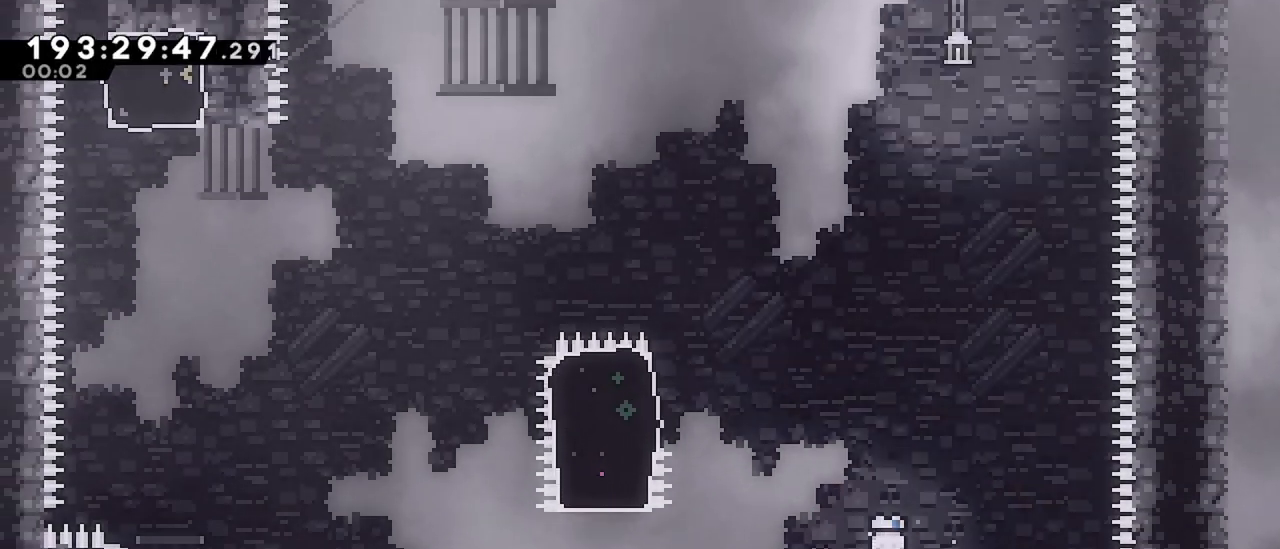
{"keys": ["jump", "left"], "events": [[84, "jump", "down"], [134, "left", "down"], [134, "right", "up"]]}
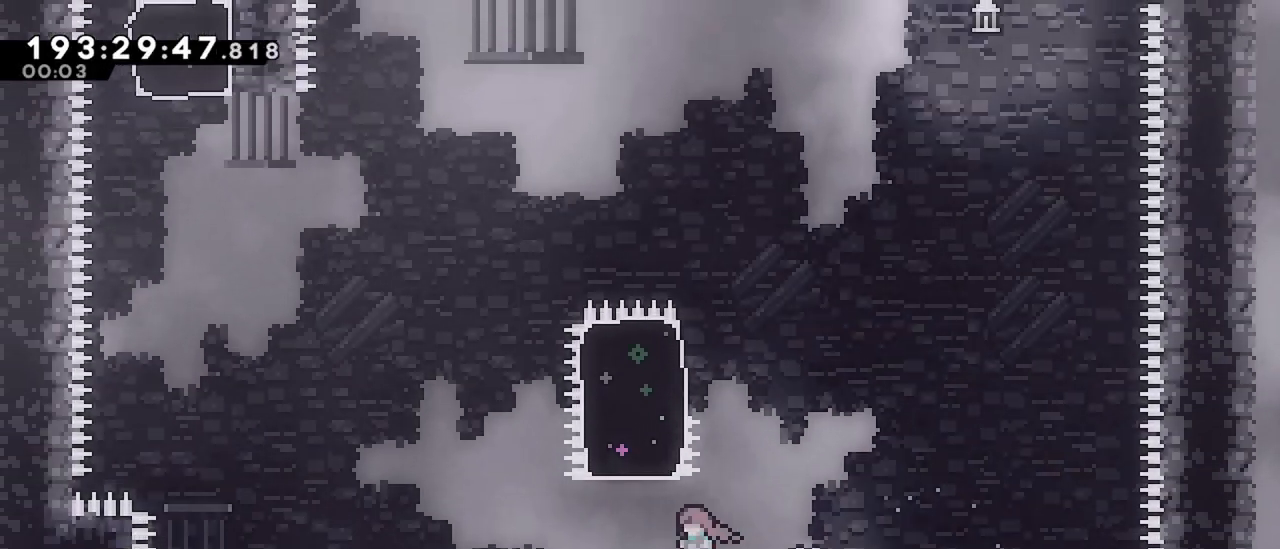
{"keys": [], "events": [[100, "up", "down"], [150, "jump", "up"], [200, "dash", "down"], [200, "left", "up"], [384, "dash", "up"], [434, "up", "up"]]}
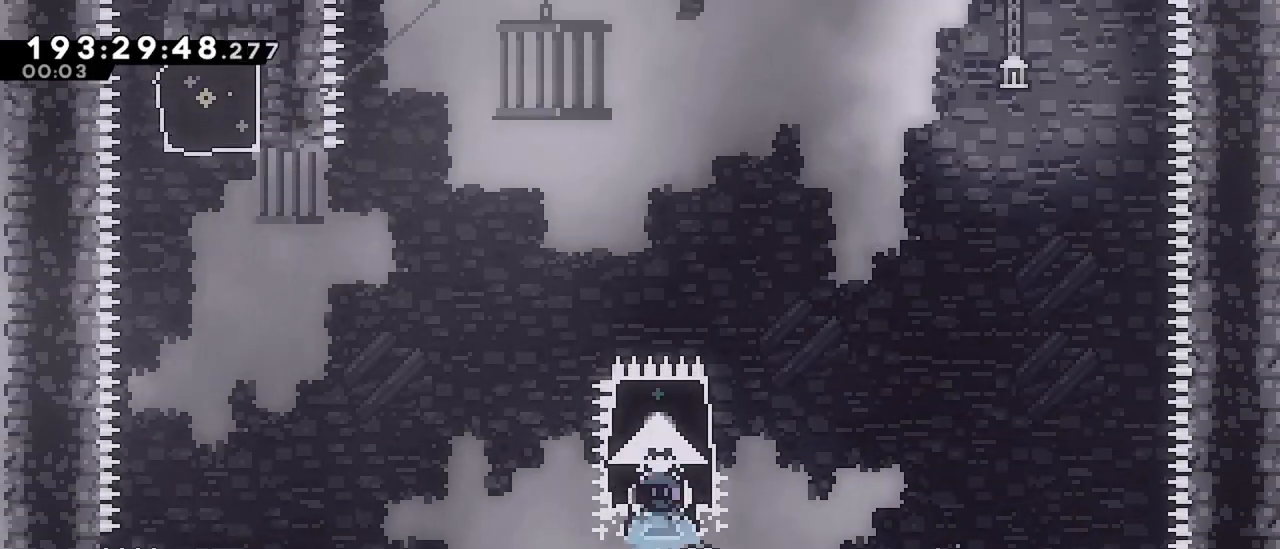
{"keys": [], "events": [[17, "right", "down"], [434, "right", "up"]]}
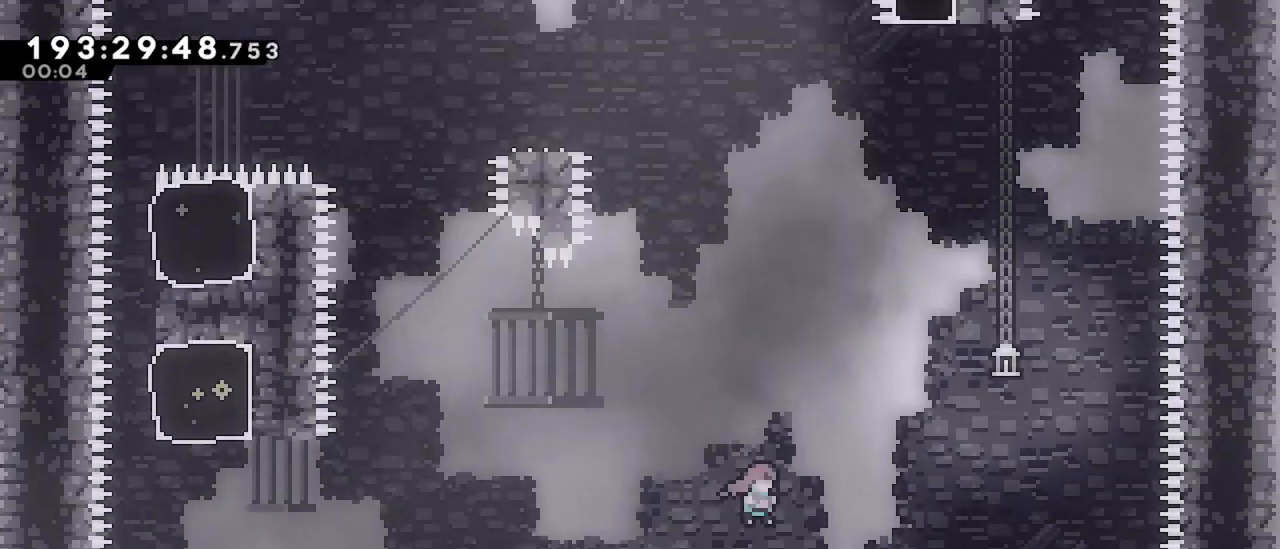
{"keys": ["dash", "left", "up"], "events": [[217, "left", "down"], [417, "up", "down"], [450, "dash", "down"]]}
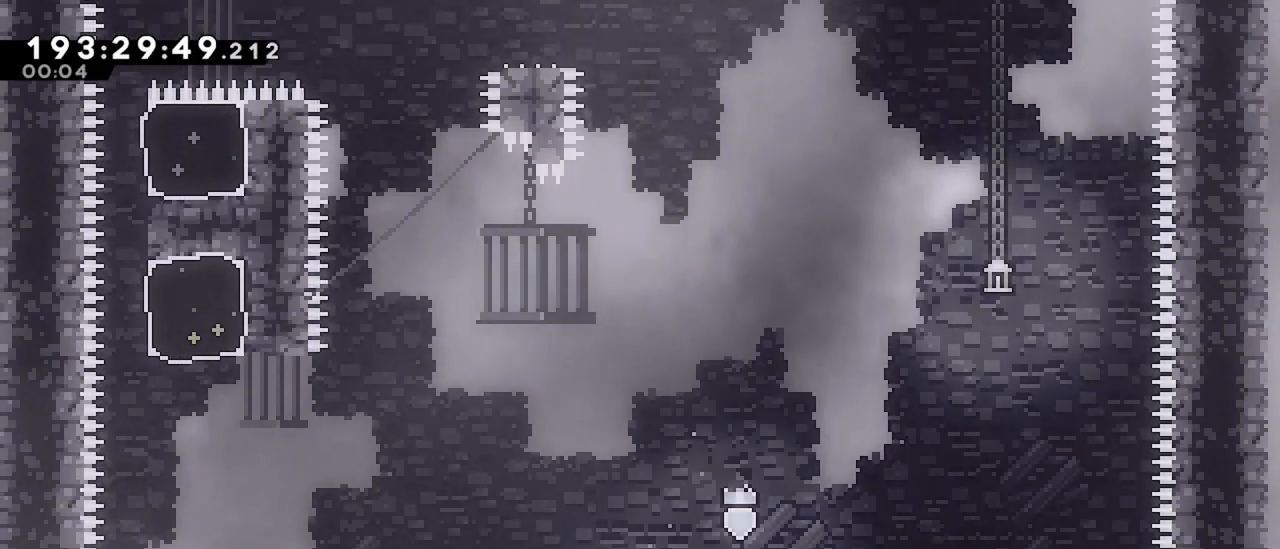
{"keys": ["jump", "left", "up"], "events": [[150, "dash", "up"], [150, "jump", "down"]]}
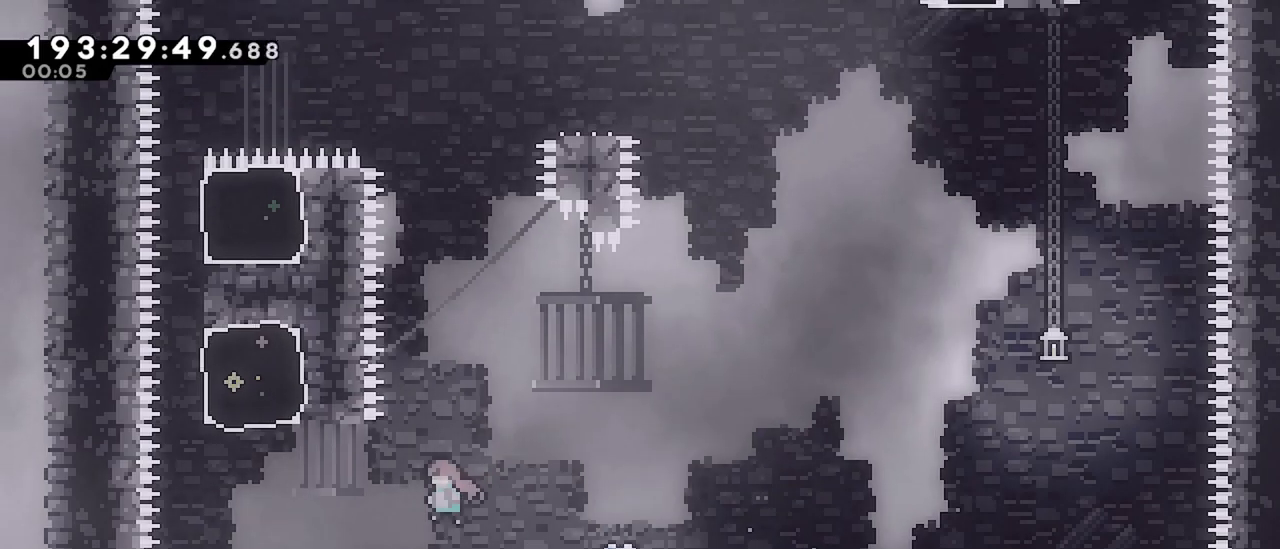
{"keys": ["dash", "grab", "right", "up"], "events": [[167, "dash", "down"], [167, "jump", "up"], [350, "left", "up"], [350, "right", "down"], [434, "grab", "down"]]}
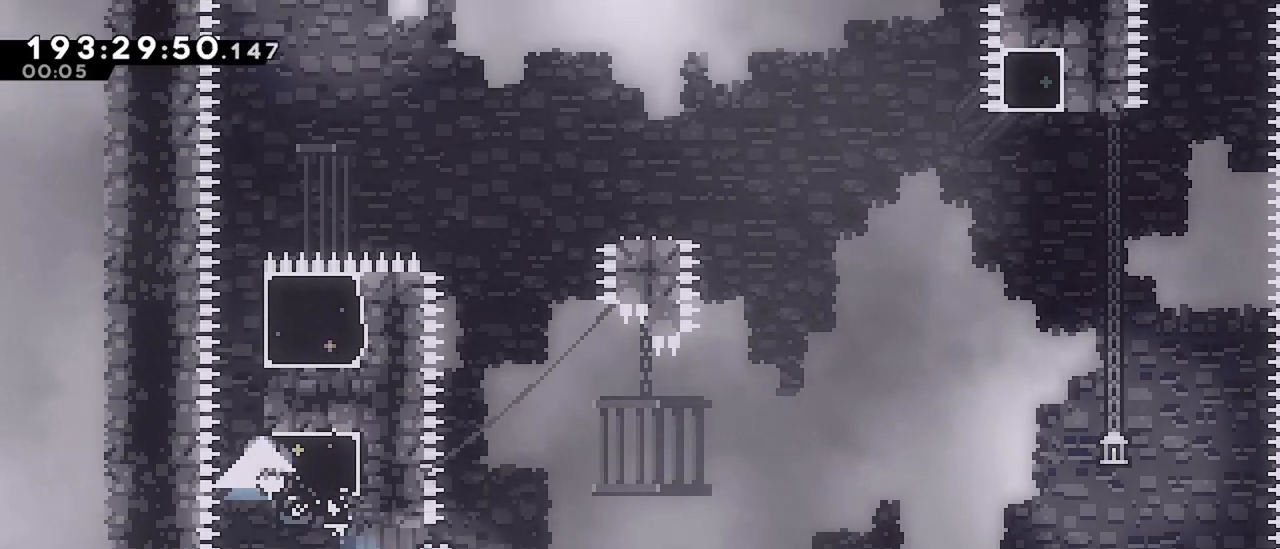
{"keys": ["dash", "grab", "right", "up"], "events": [[34, "dash", "up"], [34, "jump", "down"], [184, "jump", "up"], [217, "jump", "down"], [367, "dash", "down"], [367, "jump", "up"]]}
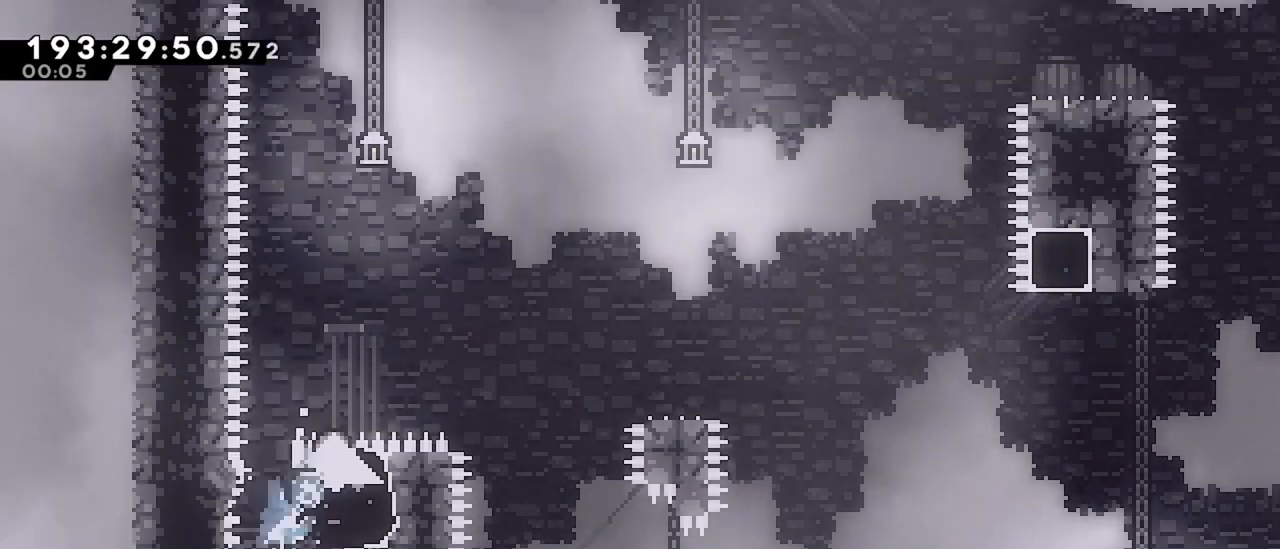
{"keys": ["dash", "down", "right"], "events": [[50, "jump", "down"], [50, "up", "up"], [100, "dash", "up"], [184, "grab", "up"], [284, "jump", "up"], [334, "right", "up"], [417, "dash", "down"], [417, "down", "down"], [417, "right", "down"]]}
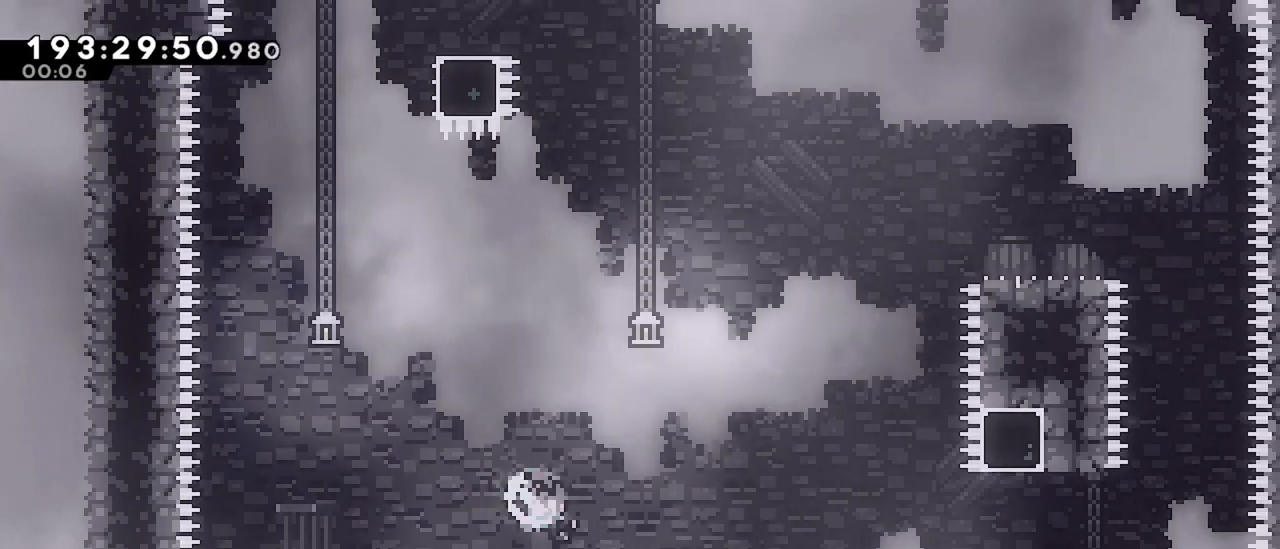
{"keys": ["dash", "left", "up"], "events": [[67, "down", "up"], [67, "jump", "down"], [117, "dash", "up"], [434, "left", "down"], [434, "right", "up"], [434, "up", "down"], [484, "dash", "down"], [484, "jump", "up"]]}
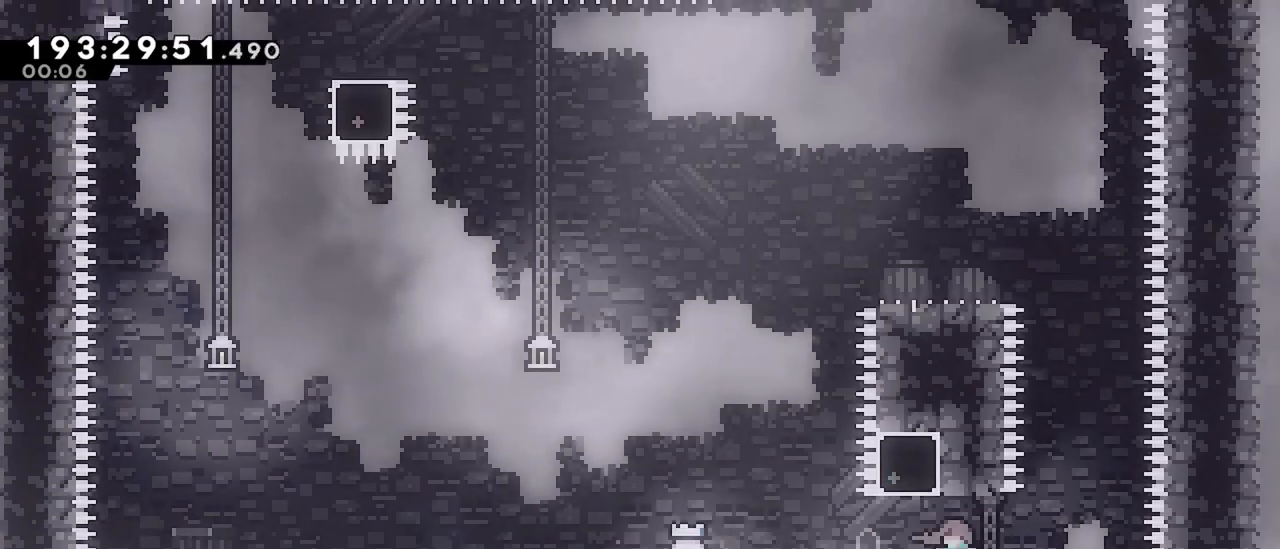
{"keys": ["right"], "events": [[184, "left", "up"], [217, "dash", "up"], [267, "dash", "down"], [450, "dash", "up"], [450, "up", "up"], [500, "right", "down"]]}
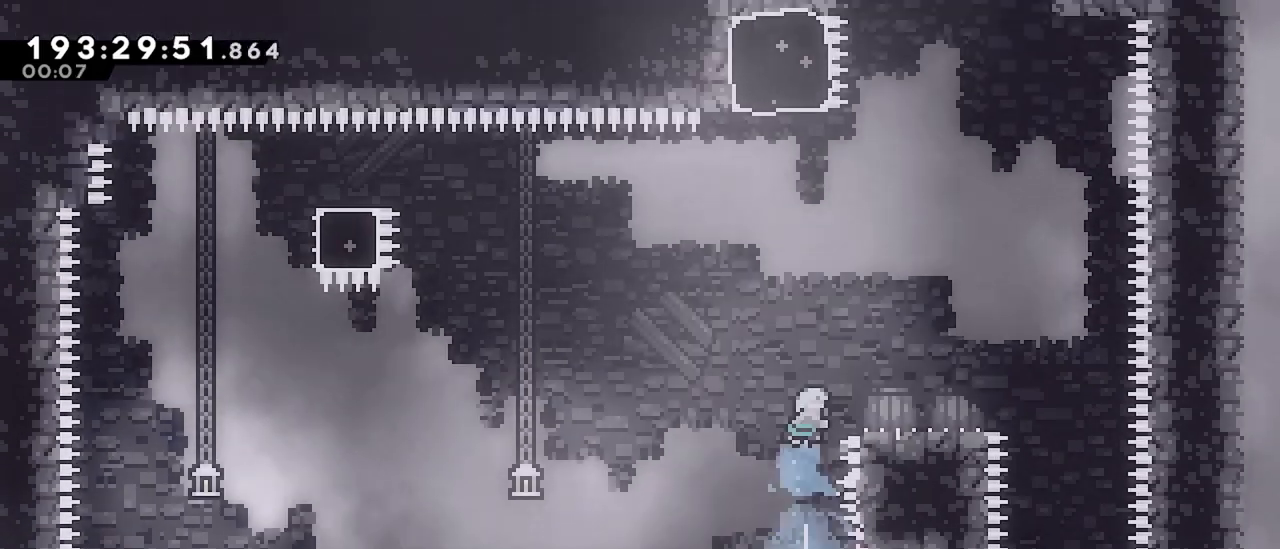
{"keys": ["jump"], "events": [[234, "right", "up"], [384, "jump", "down"]]}
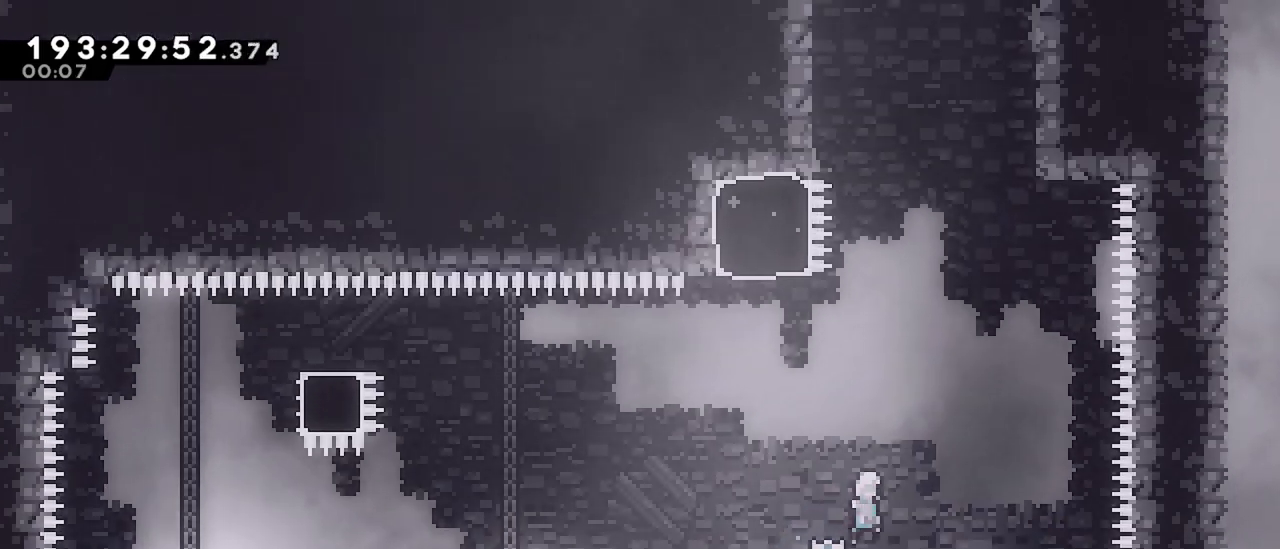
{"keys": ["jump", "right"], "events": [[17, "left", "down"], [117, "left", "up"], [167, "dash", "down"], [167, "jump", "up"], [167, "up", "down"], [400, "dash", "up"], [400, "jump", "down"], [400, "right", "down"], [434, "up", "up"]]}
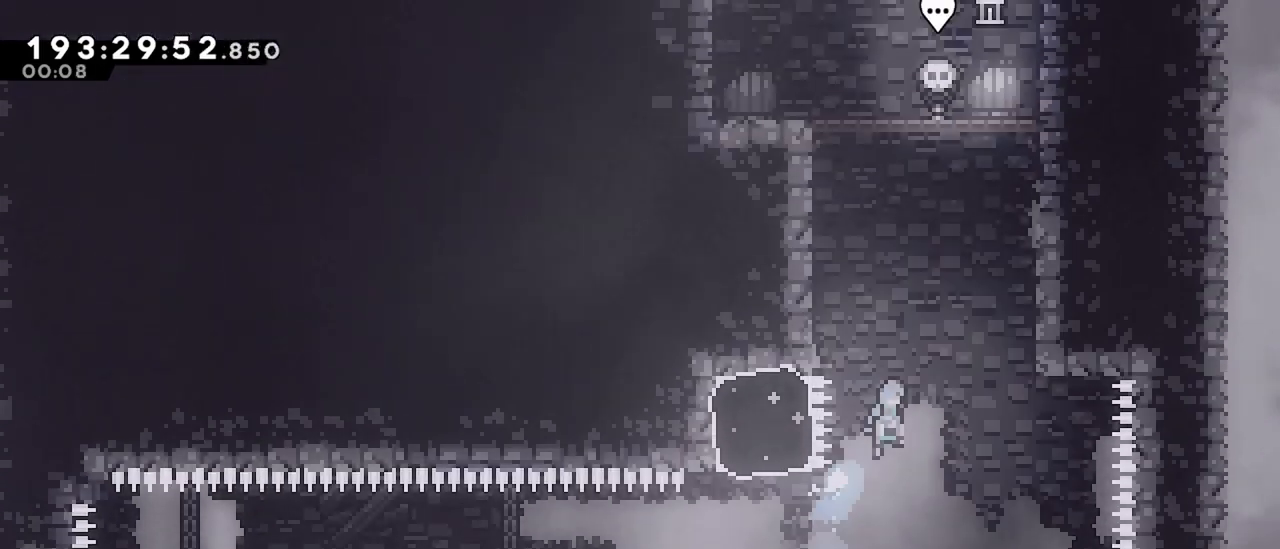
{"keys": ["jump", "left"], "events": [[167, "jump", "up"], [217, "jump", "down"], [217, "left", "down"], [217, "right", "up"]]}
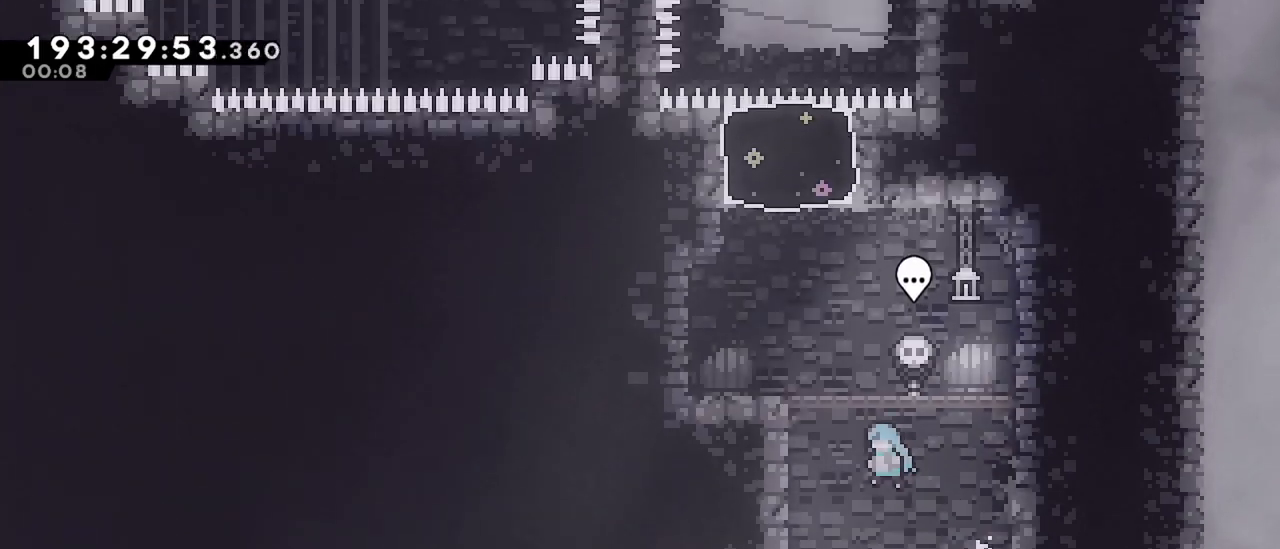
{"keys": ["up"], "events": [[150, "grab", "down"], [150, "jump", "up"], [234, "jump", "down"], [234, "left", "up"], [384, "grab", "up"], [384, "jump", "up"], [384, "up", "down"]]}
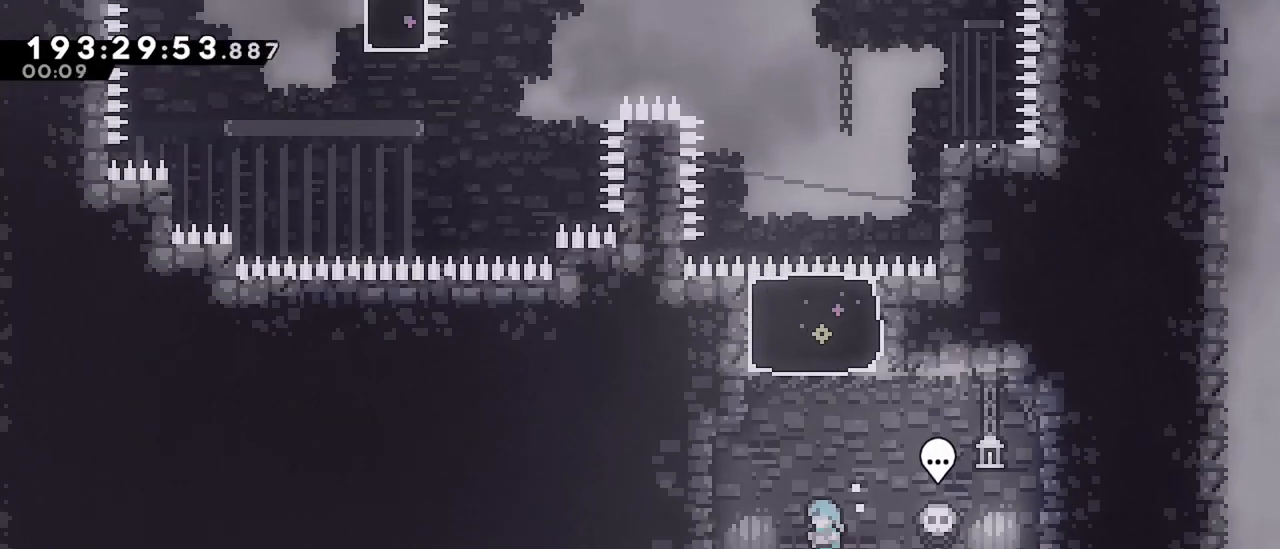
{"keys": [], "events": [[117, "jump", "down"], [200, "dash", "down"], [250, "jump", "up"], [484, "dash", "up"], [484, "up", "up"]]}
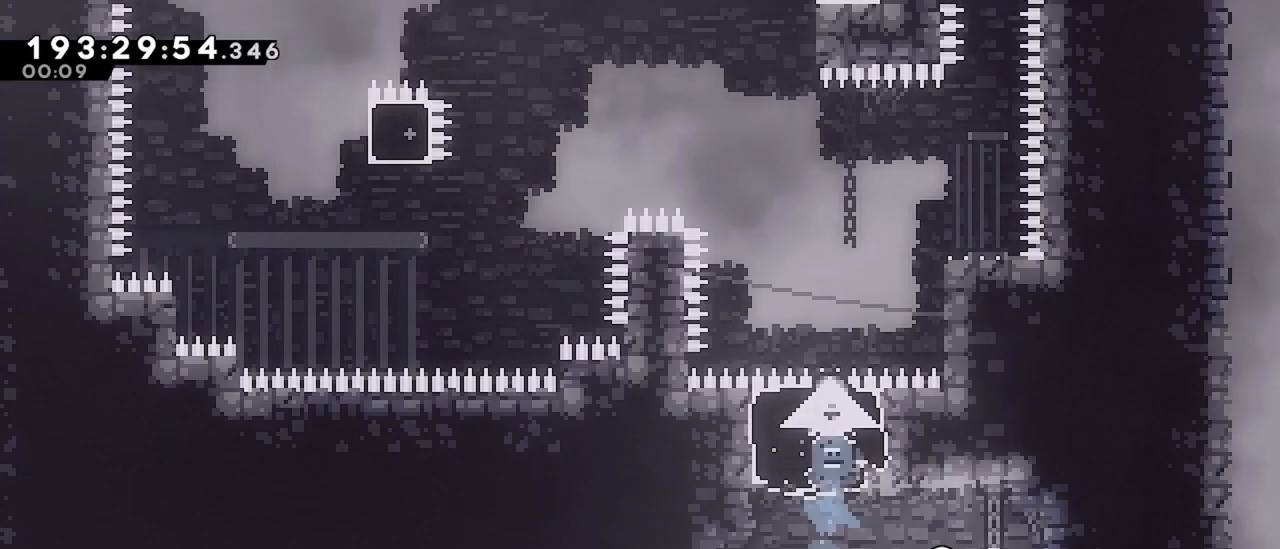
{"keys": [], "events": []}
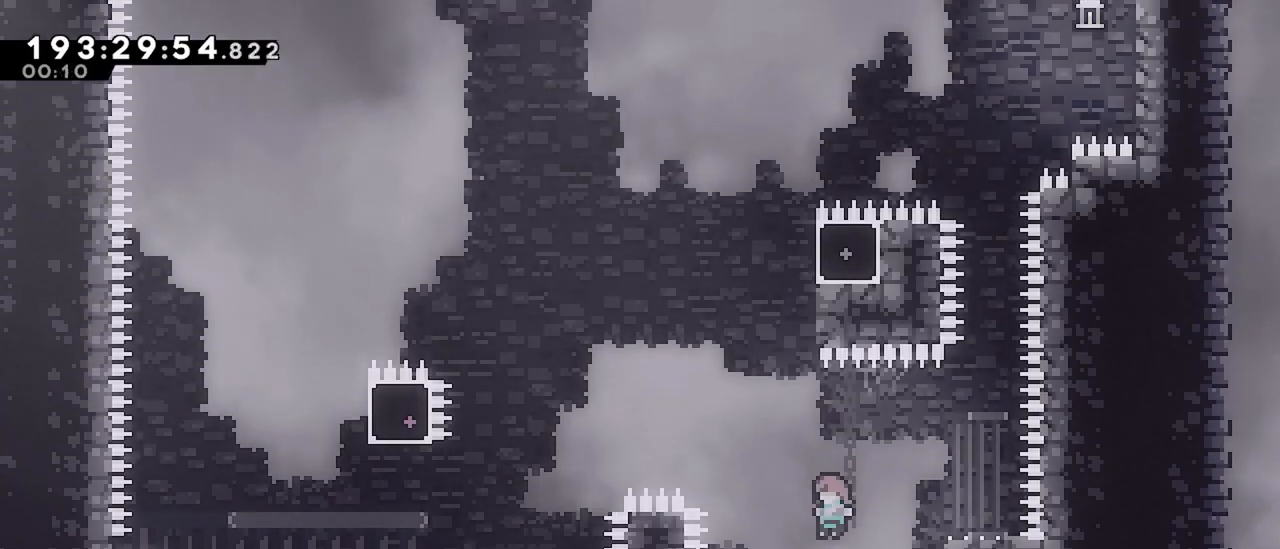
{"keys": ["jump", "left"], "events": [[50, "dash", "down"], [50, "right", "down"], [184, "left", "down"], [234, "dash", "up"], [234, "jump", "down"], [234, "right", "up"]]}
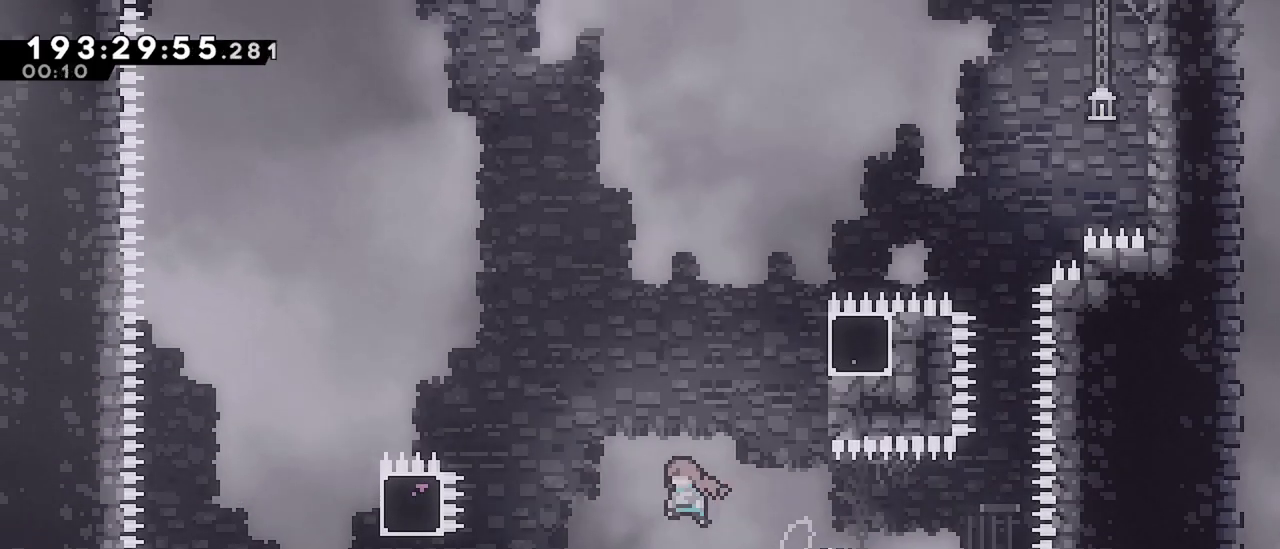
{"keys": ["dash", "left", "up"], "events": [[250, "up", "down"], [300, "jump", "up"], [350, "dash", "down"]]}
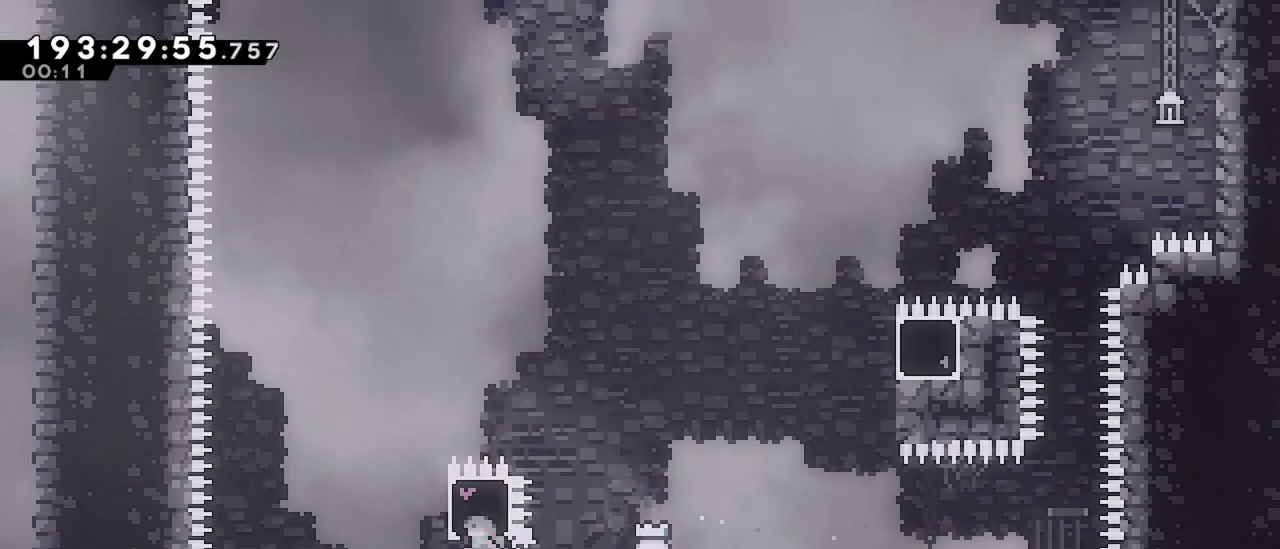
{"keys": ["jump", "right", "up"], "events": [[84, "dash", "up"], [84, "left", "up"], [84, "right", "down"], [84, "up", "up"], [134, "dash", "down"], [367, "dash", "up"], [417, "jump", "down"], [500, "up", "down"]]}
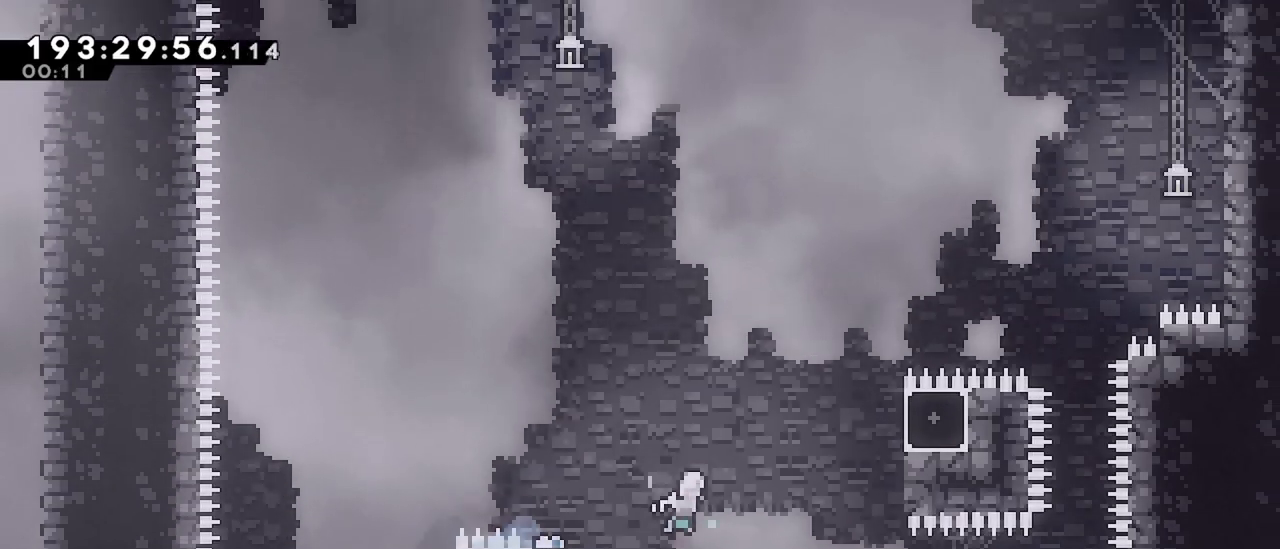
{"keys": ["jump", "right", "up"], "events": [[150, "dash", "down"], [200, "jump", "up"], [384, "jump", "down"], [417, "dash", "up"]]}
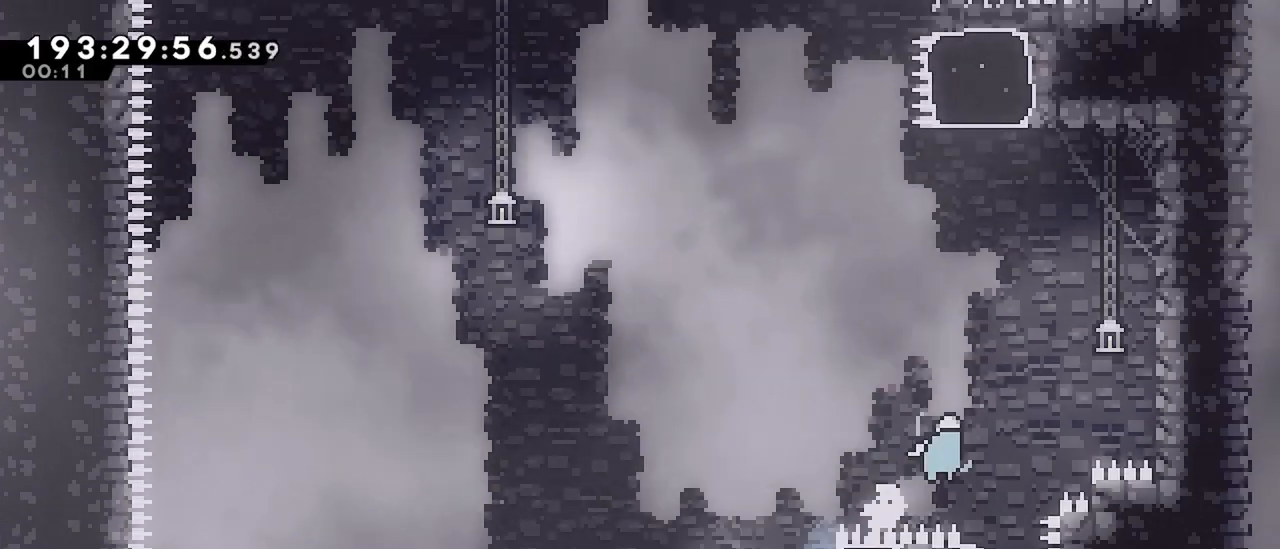
{"keys": ["grab", "right", "up"], "events": [[250, "grab", "down"], [250, "jump", "up"], [350, "jump", "down"], [484, "jump", "up"]]}
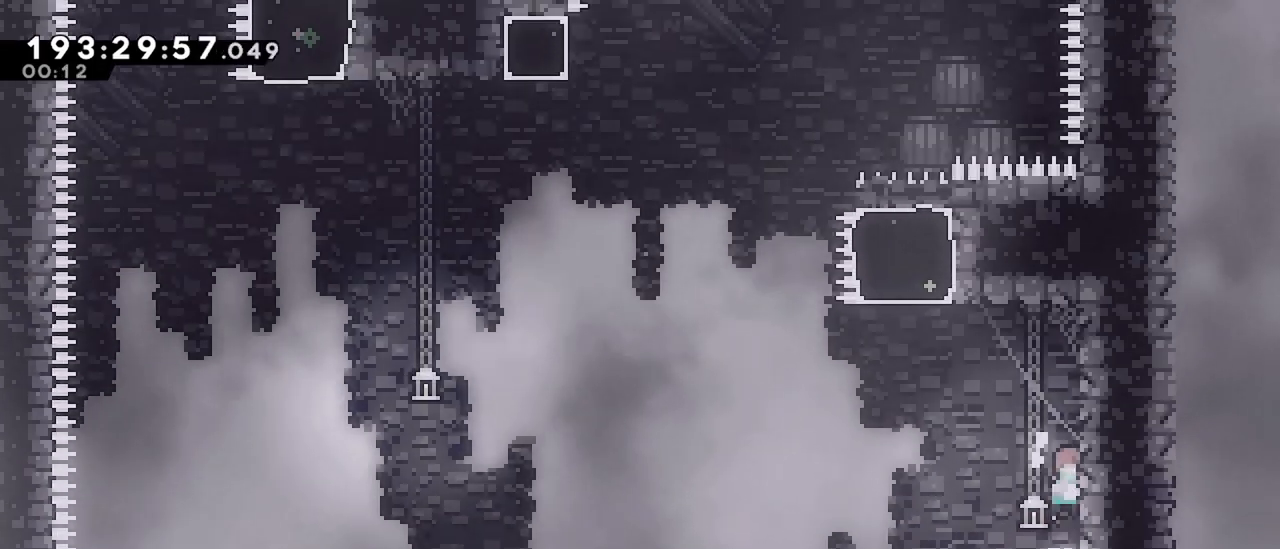
{"keys": ["dash", "left", "up"], "events": [[34, "jump", "down"], [134, "jump", "up"], [134, "up", "up"], [167, "grab", "up"], [167, "jump", "down"], [167, "left", "down"], [167, "right", "up"], [400, "up", "down"], [450, "dash", "down"], [450, "jump", "up"]]}
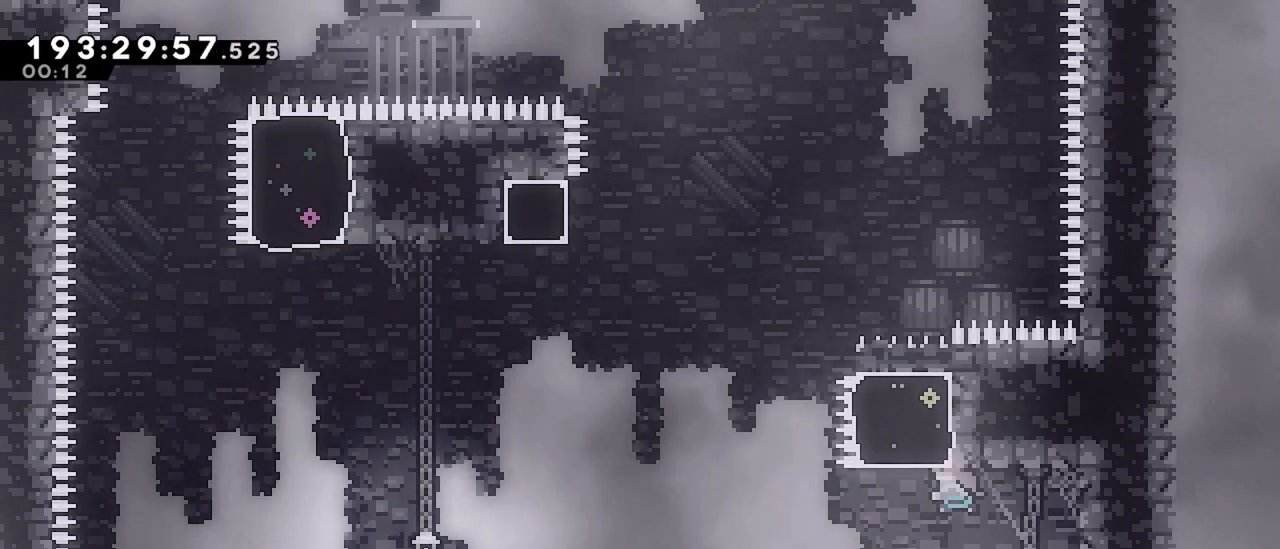
{"keys": ["jump"], "events": [[100, "left", "up"], [150, "dash", "up"], [150, "jump", "down"], [150, "right", "down"], [184, "up", "up"], [334, "right", "up"]]}
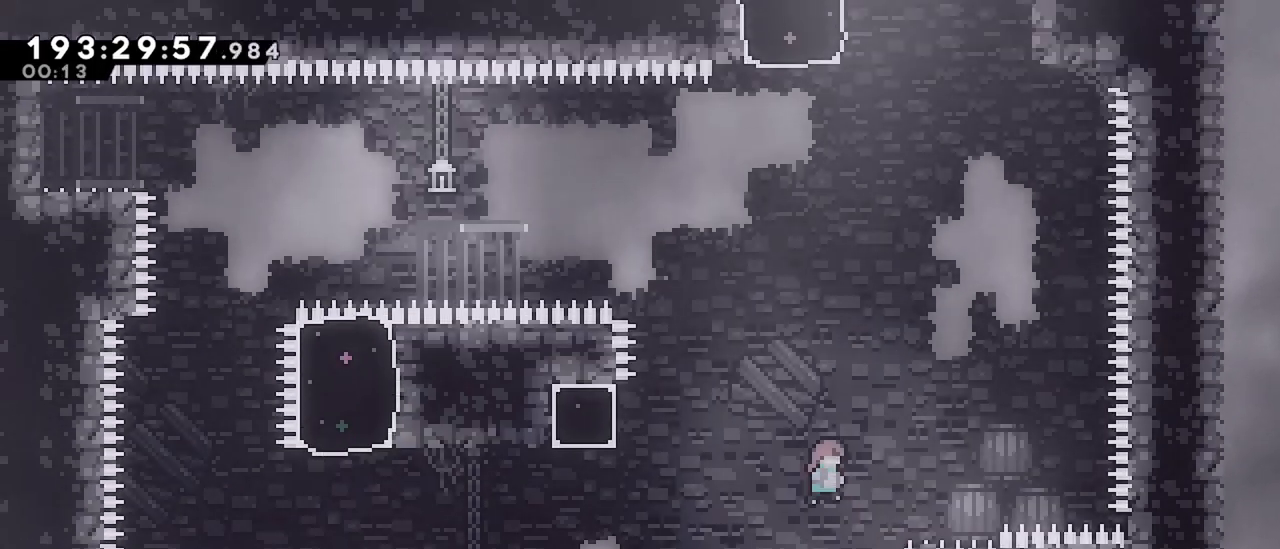
{"keys": ["jump", "left"], "events": [[167, "jump", "up"], [200, "dash", "down"], [200, "right", "down"], [400, "dash", "up"], [400, "jump", "down"], [400, "left", "down"], [400, "right", "up"]]}
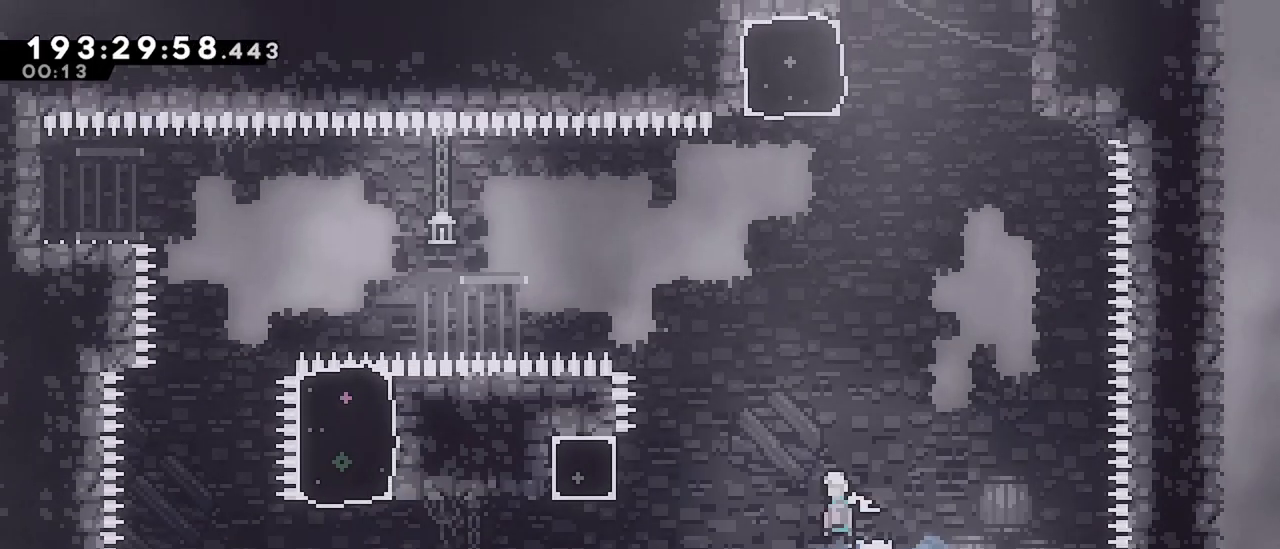
{"keys": ["jump", "left"], "events": [[184, "down", "down"], [217, "dash", "down"], [217, "jump", "up"], [367, "down", "up"], [367, "jump", "down"], [417, "dash", "up"]]}
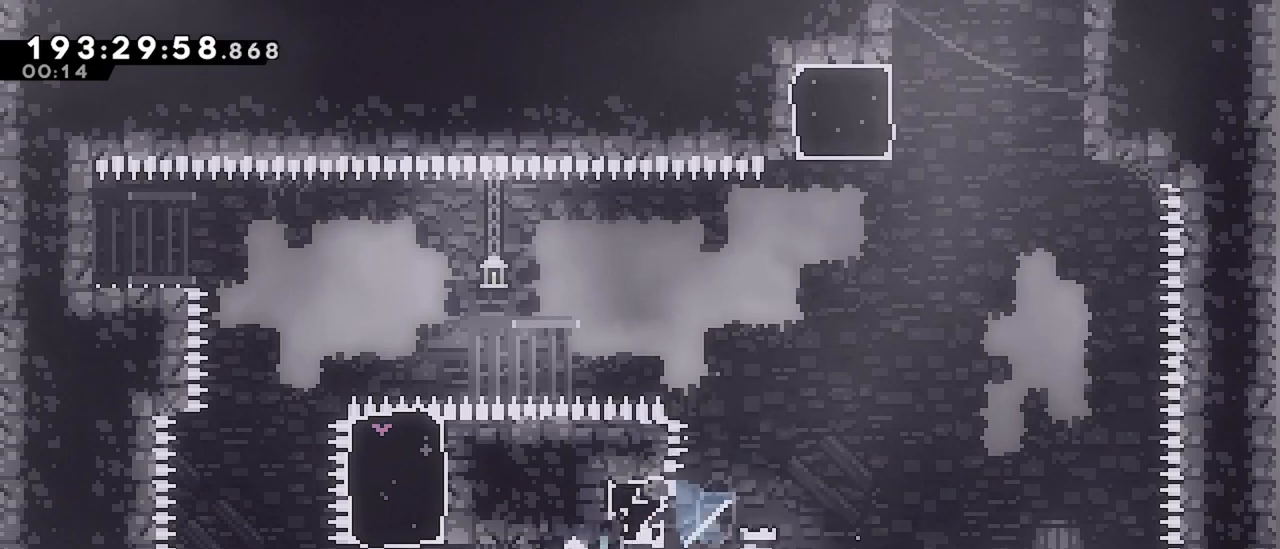
{"keys": ["dash", "up"], "events": [[150, "jump", "up"], [150, "up", "down"], [184, "dash", "down"], [334, "left", "up"]]}